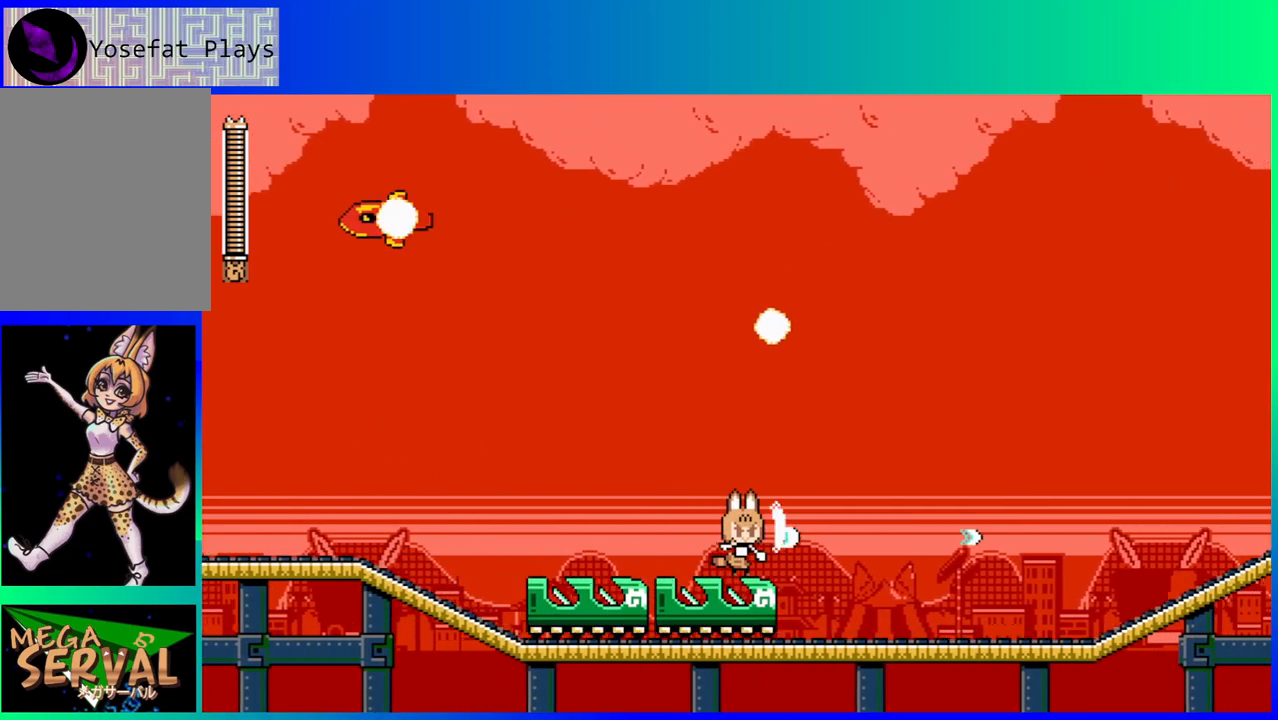
Gameplay with a controller (Nintendo layout); each line is a JSON object with the inputs held at the frame after it. "events" lists button and stick changes between this image and that frame as [ms after this image, input, new state], when the widget could be followed in between. Not read: L3 R3.
{"buttons": [], "left_stick": "center", "right_stick": "center", "events": [[133, "Y", "down"], [233, "Y", "up"], [317, "Y", "down"], [417, "Y", "up"]]}
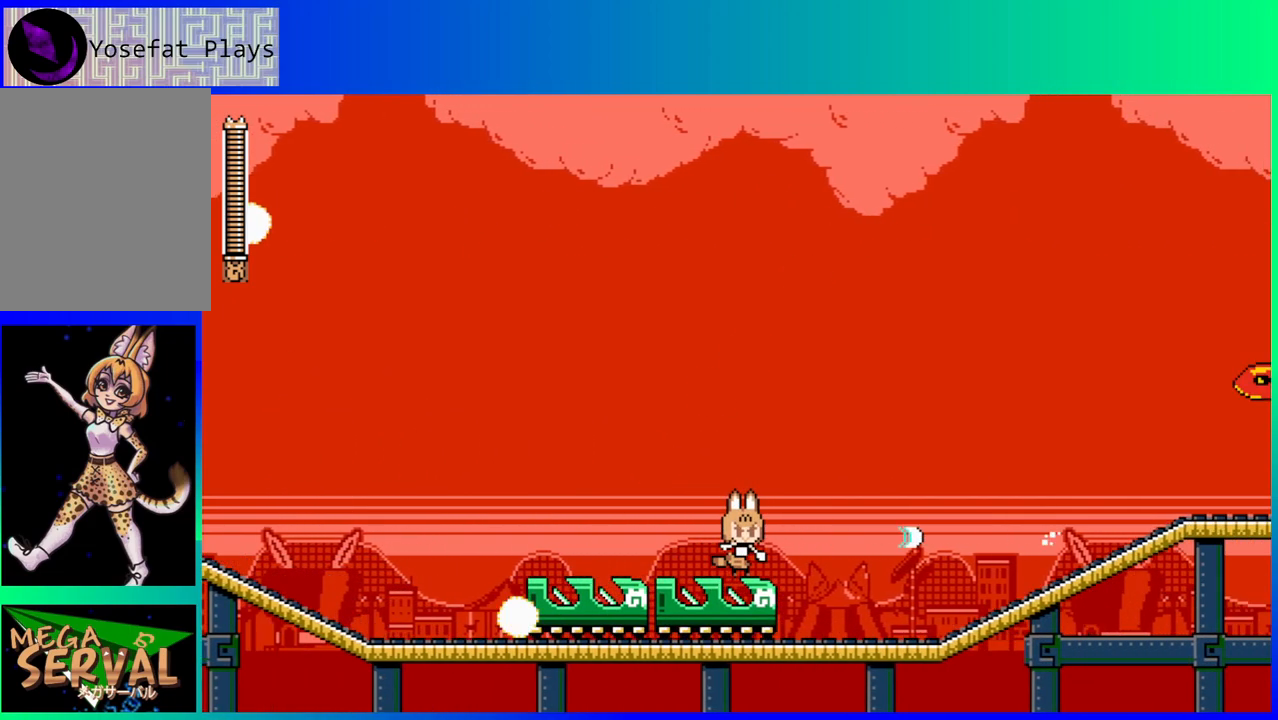
{"buttons": [], "left_stick": "center", "right_stick": "center", "events": [[183, "Y", "down"], [267, "Y", "up"], [367, "Y", "down"], [400, "Y", "up"]]}
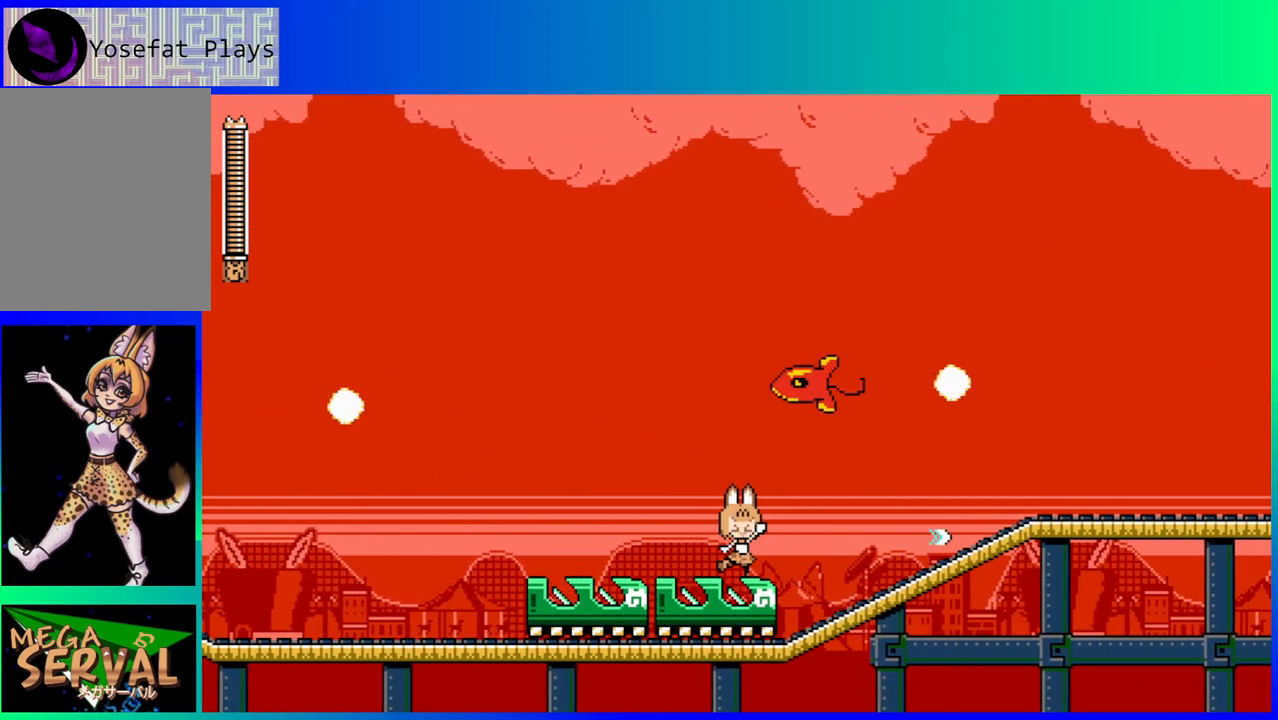
{"buttons": ["B", "DPAD_RIGHT"], "left_stick": "center", "right_stick": "center", "events": [[17, "Y", "down"], [67, "Y", "up"], [200, "DPAD_LEFT", "down"], [350, "B", "down"], [350, "DPAD_LEFT", "up"], [417, "DPAD_RIGHT", "down"]]}
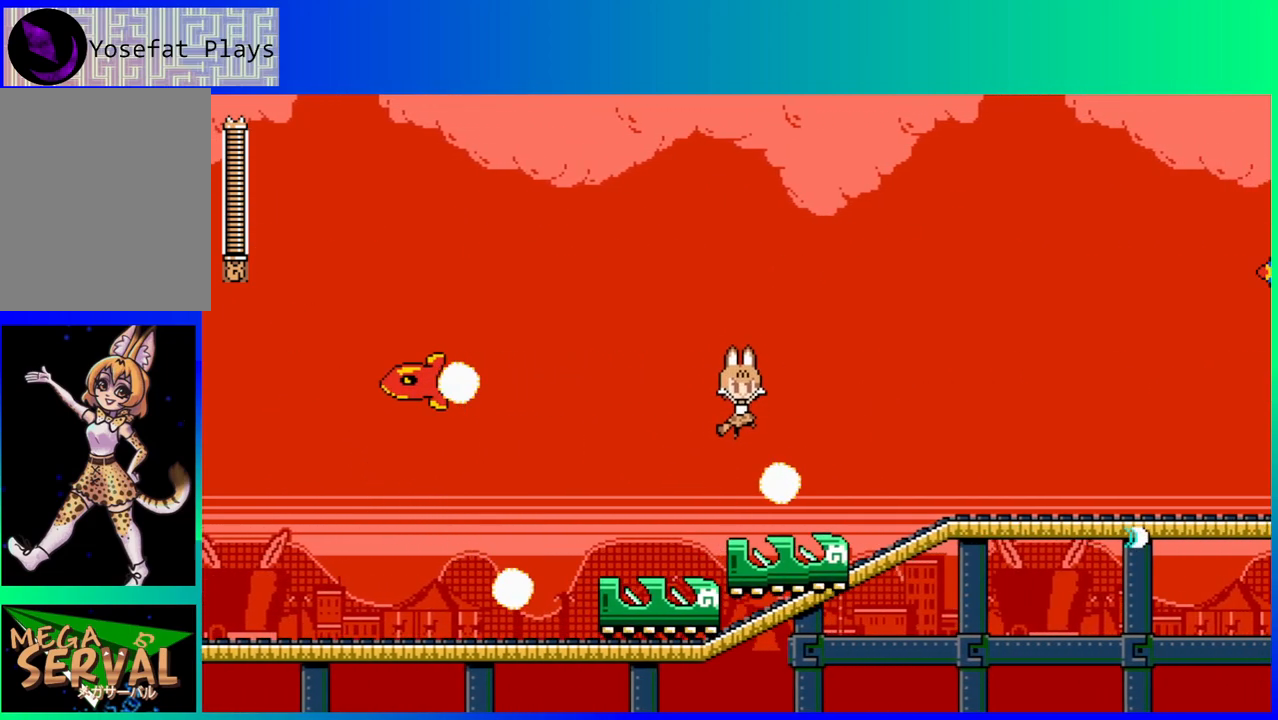
{"buttons": ["DPAD_RIGHT"], "left_stick": "center", "right_stick": "center", "events": [[200, "B", "up"], [433, "Y", "down"], [500, "Y", "up"]]}
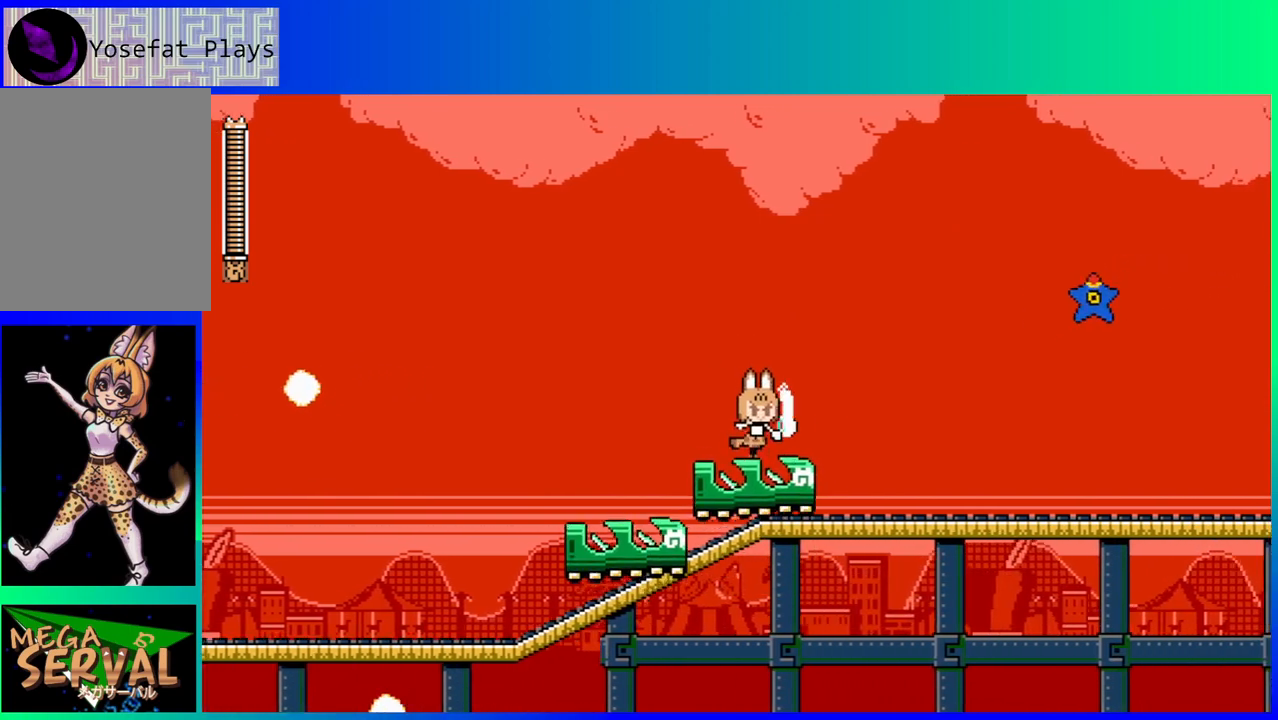
{"buttons": [], "left_stick": "center", "right_stick": "center", "events": [[17, "DPAD_RIGHT", "up"], [100, "Y", "down"], [133, "Y", "up"], [233, "Y", "down"], [300, "Y", "up"], [400, "Y", "down"], [467, "Y", "up"]]}
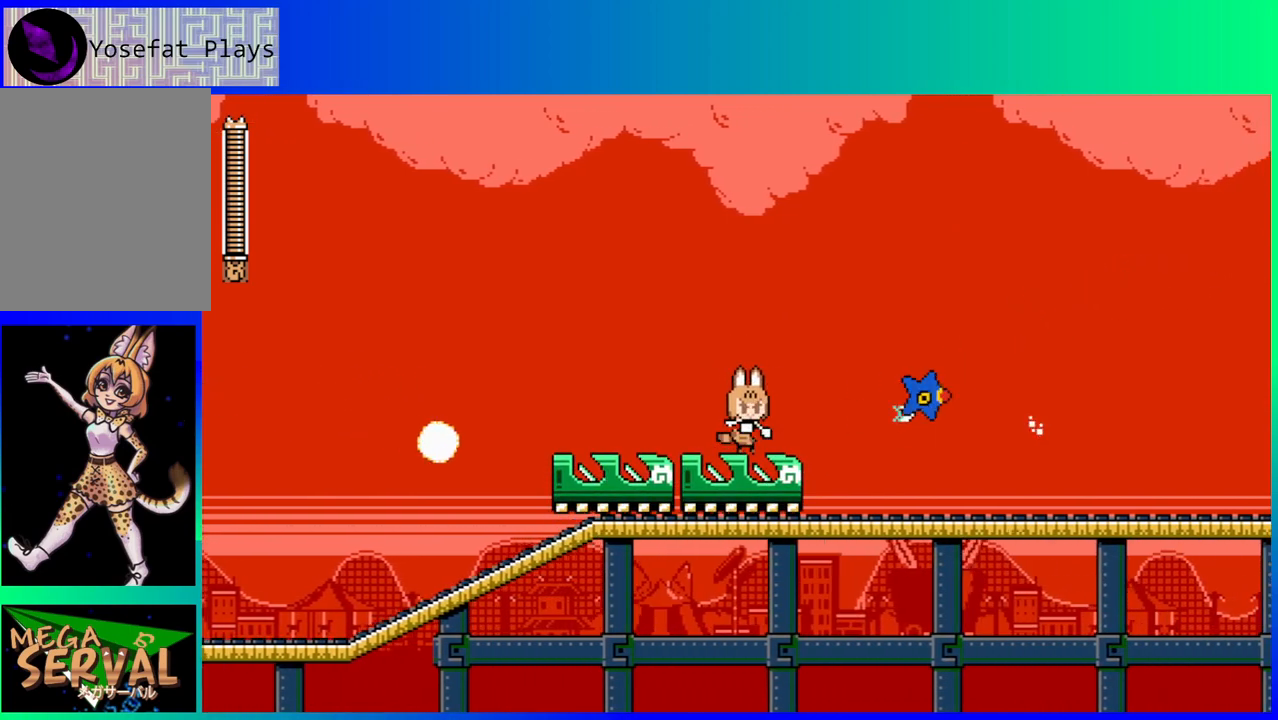
{"buttons": ["B", "DPAD_RIGHT"], "left_stick": "center", "right_stick": "center", "events": [[50, "Y", "down"], [117, "Y", "up"], [300, "B", "down"], [317, "DPAD_RIGHT", "down"]]}
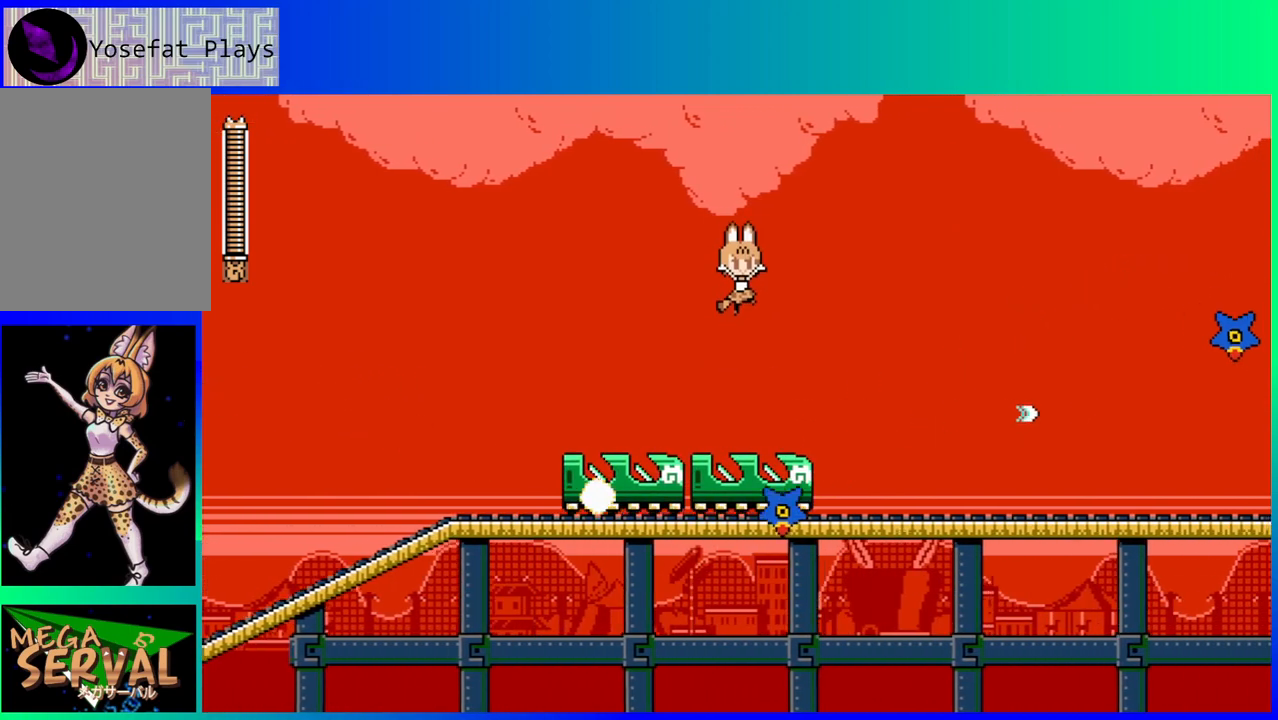
{"buttons": ["DPAD_RIGHT"], "left_stick": "center", "right_stick": "center", "events": [[83, "DPAD_RIGHT", "up"], [167, "B", "up"], [250, "DPAD_RIGHT", "down"]]}
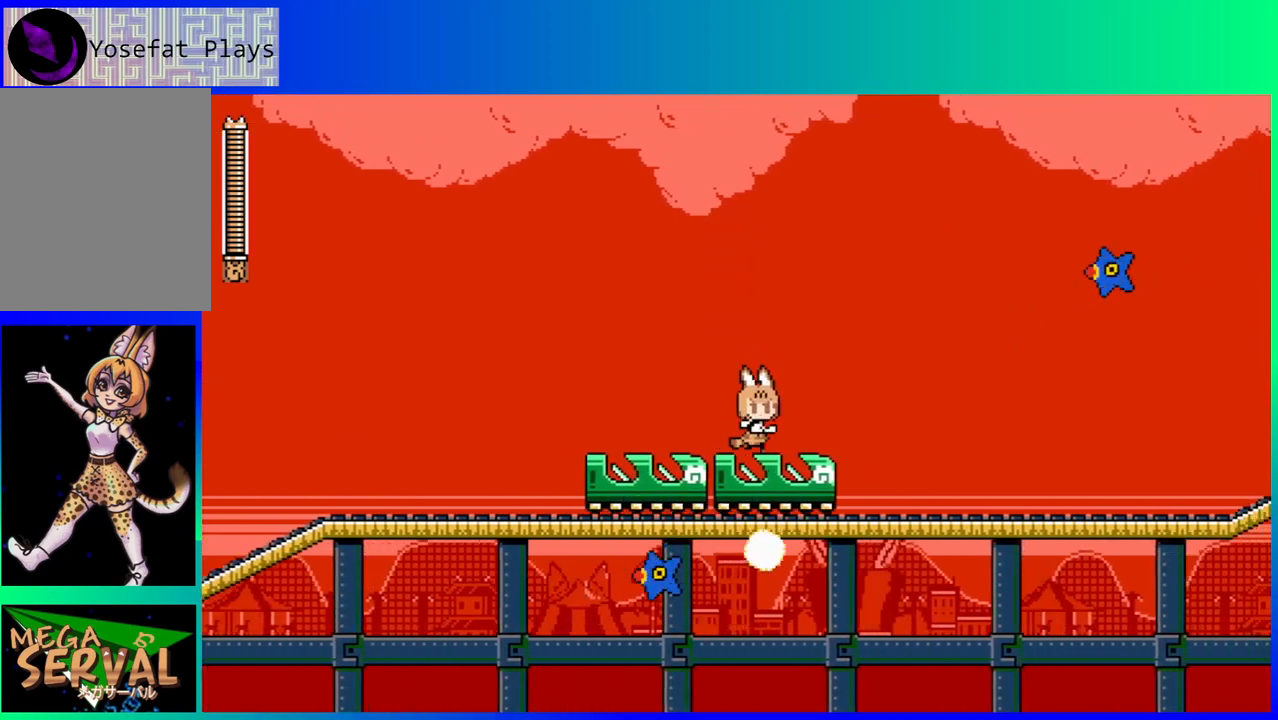
{"buttons": [], "left_stick": "center", "right_stick": "center", "events": [[50, "DPAD_RIGHT", "up"]]}
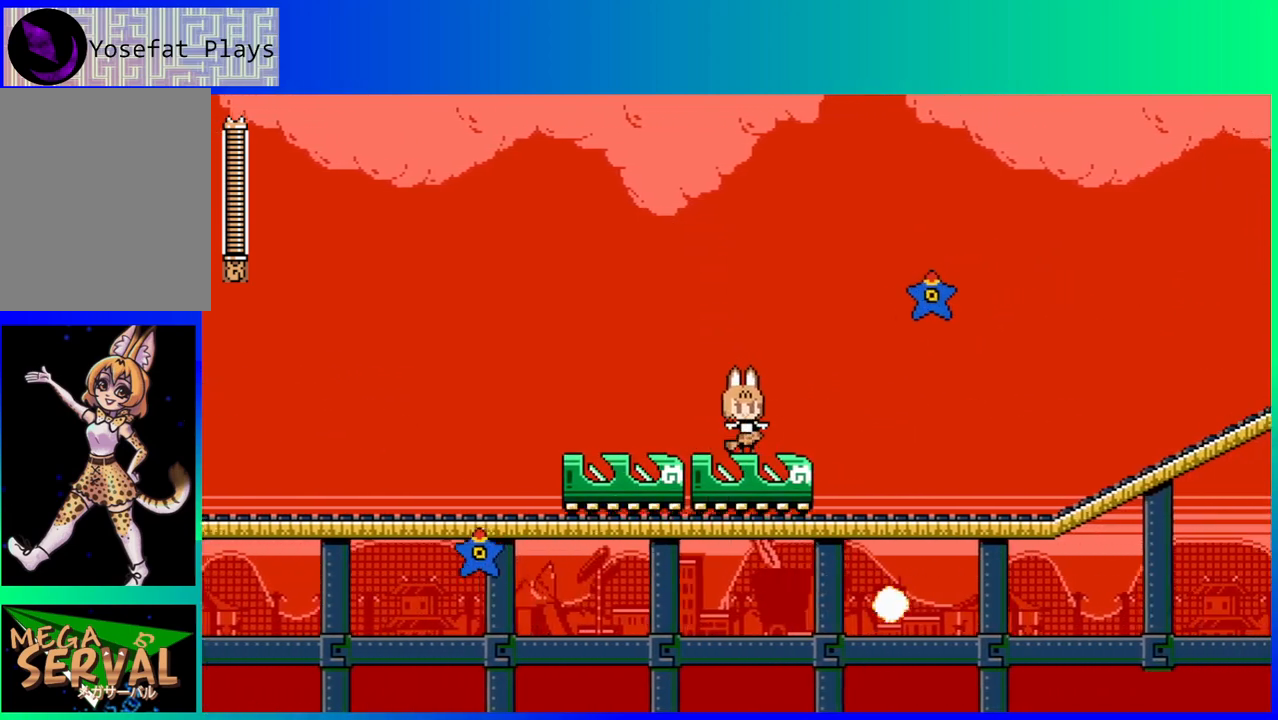
{"buttons": ["B", "DPAD_RIGHT"], "left_stick": "center", "right_stick": "center", "events": [[367, "B", "down"], [400, "DPAD_RIGHT", "down"]]}
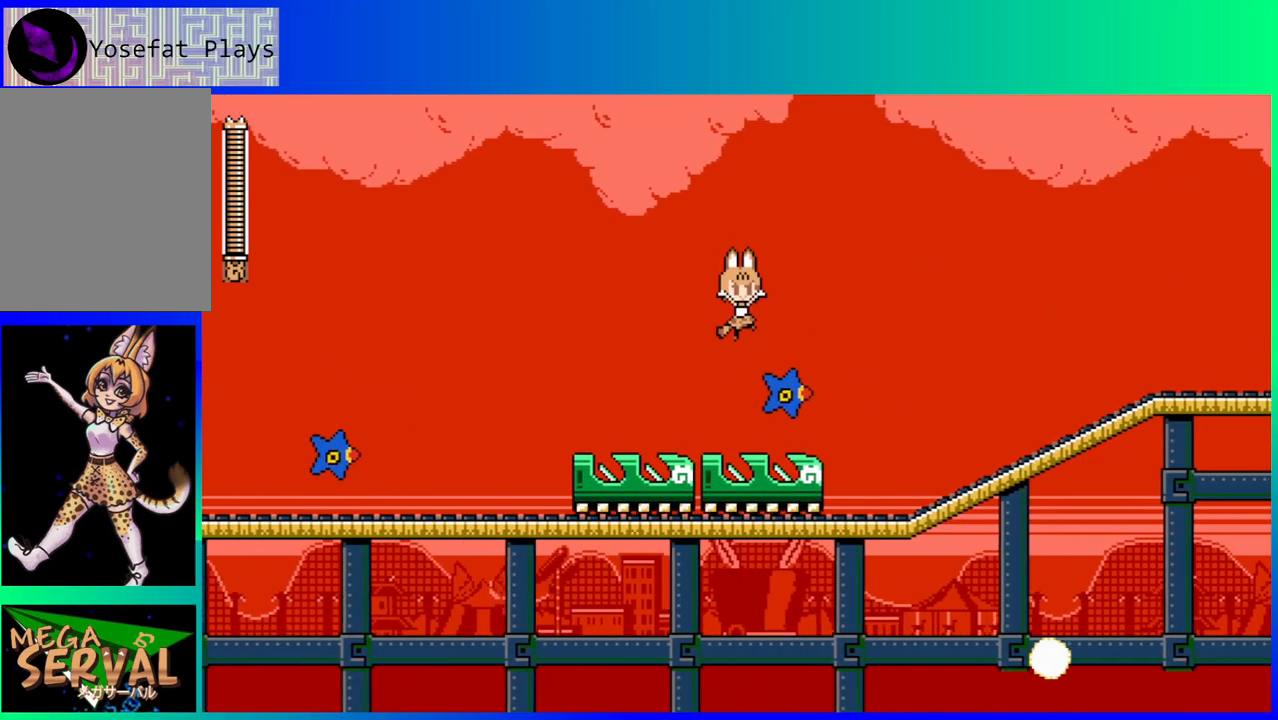
{"buttons": [], "left_stick": "center", "right_stick": "center", "events": [[217, "B", "up"], [500, "DPAD_RIGHT", "up"]]}
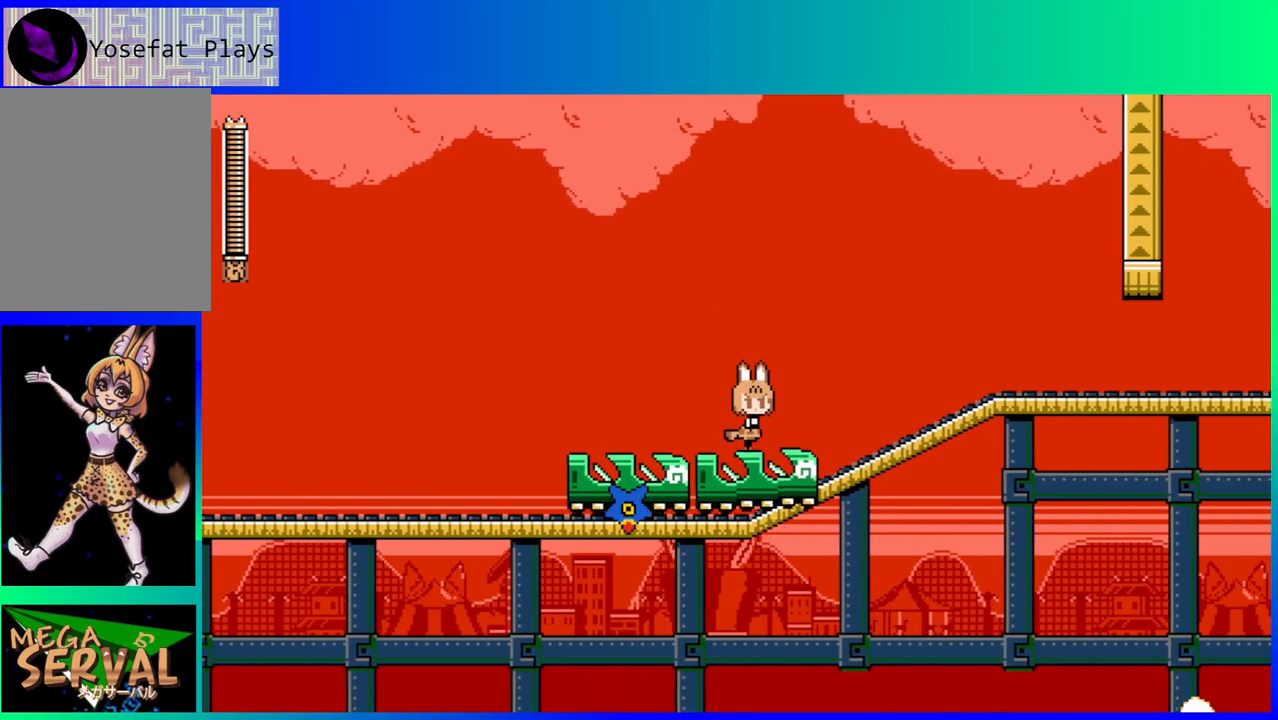
{"buttons": [], "left_stick": "center", "right_stick": "center", "events": []}
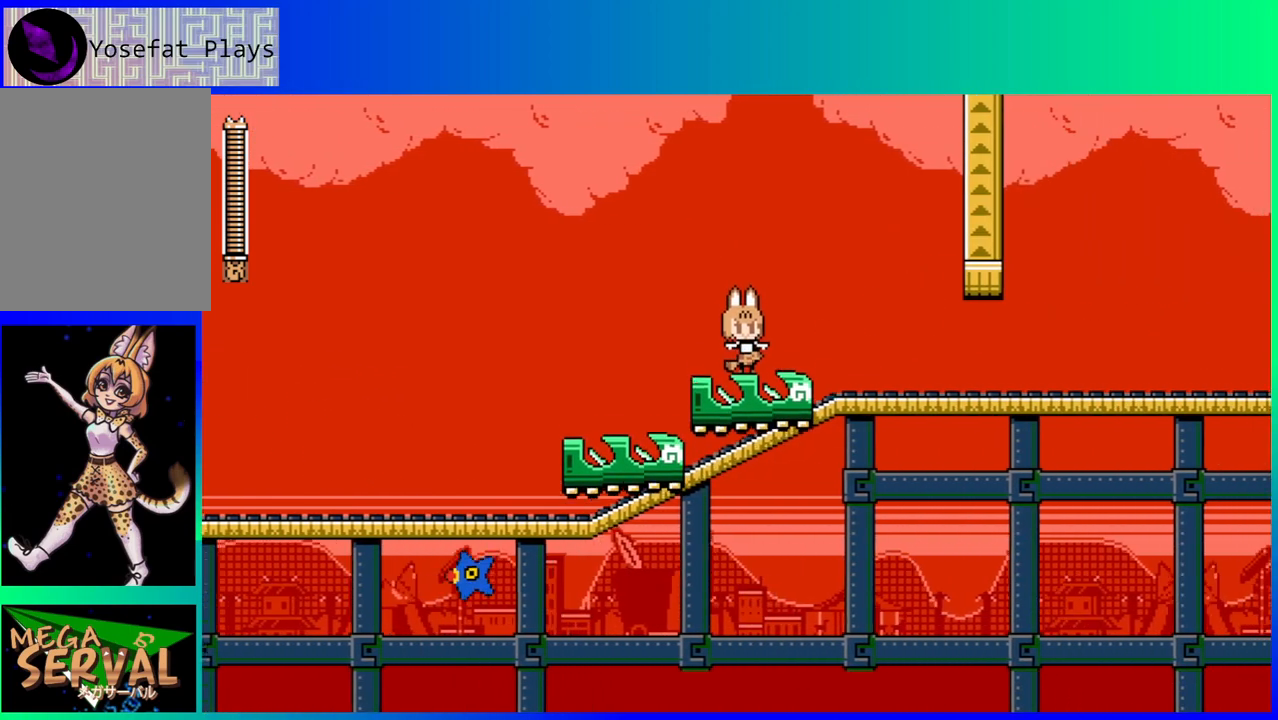
{"buttons": [], "left_stick": "center", "right_stick": "center", "events": []}
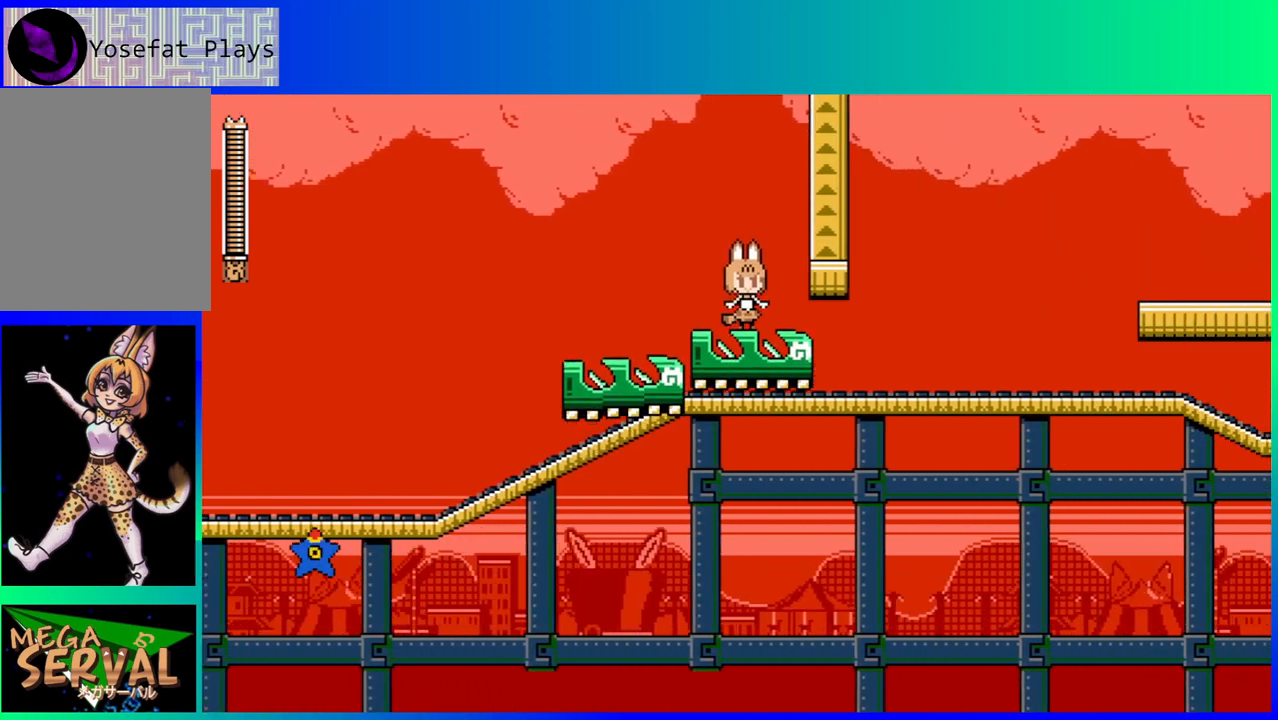
{"buttons": ["B", "DPAD_LEFT"], "left_stick": "center", "right_stick": "center", "events": [[183, "DPAD_DOWN", "down"], [183, "DPAD_RIGHT", "down"], [267, "B", "down"], [400, "B", "up"], [417, "DPAD_LEFT", "down"], [417, "DPAD_RIGHT", "up"], [450, "DPAD_DOWN", "up"], [467, "B", "down"]]}
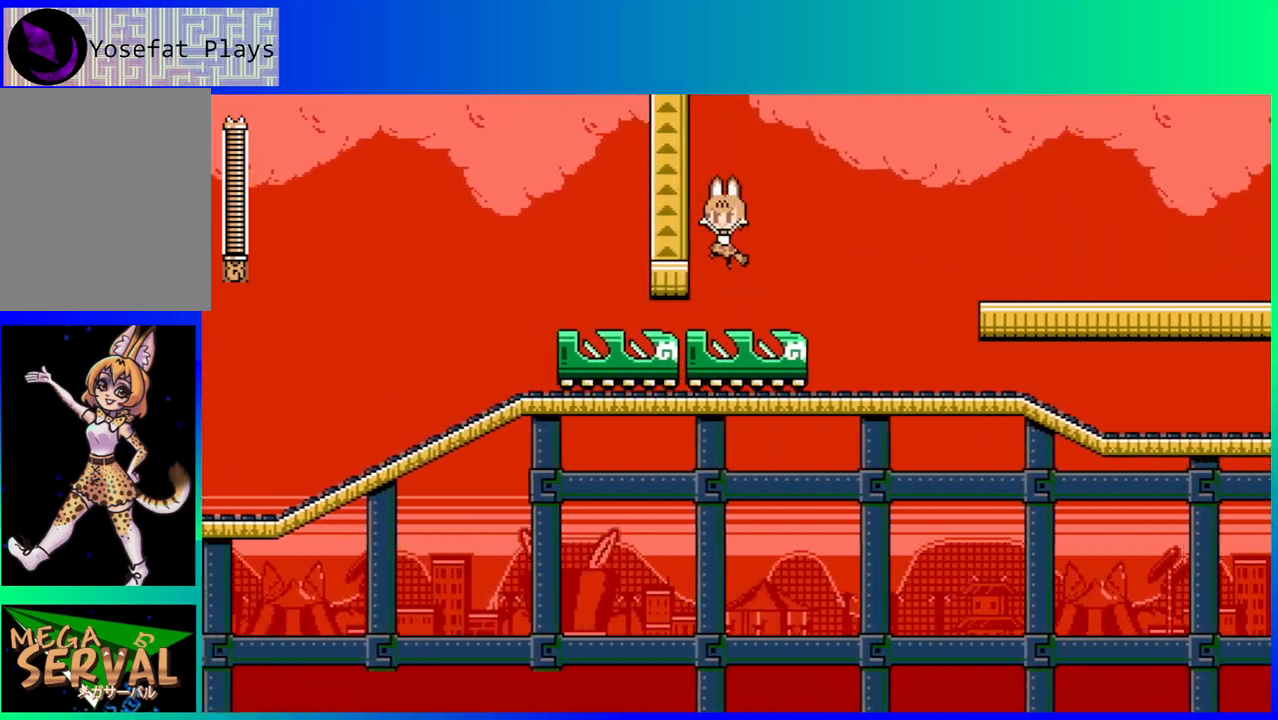
{"buttons": ["DPAD_RIGHT"], "left_stick": "center", "right_stick": "center", "events": [[67, "B", "up"], [67, "DPAD_UP", "down"], [100, "DPAD_UP", "up"], [150, "DPAD_LEFT", "up"], [233, "DPAD_RIGHT", "down"]]}
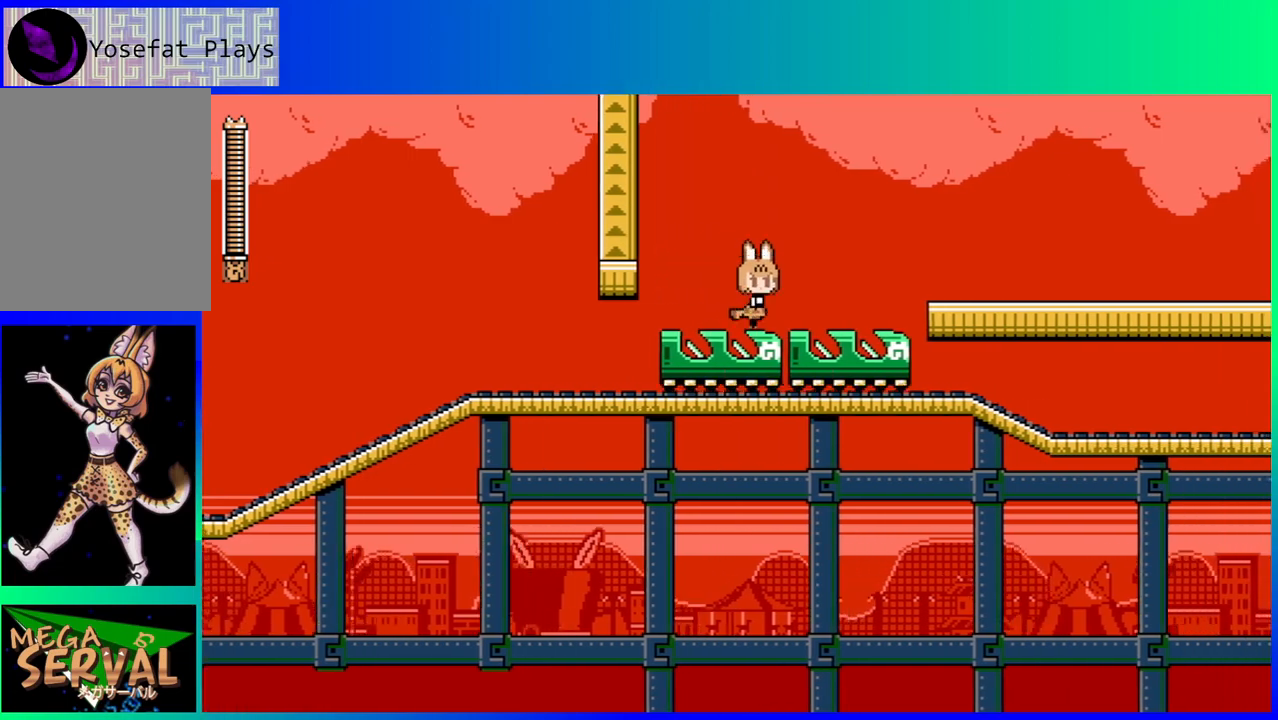
{"buttons": ["DPAD_RIGHT"], "left_stick": "center", "right_stick": "center", "events": [[233, "B", "down"], [433, "B", "up"]]}
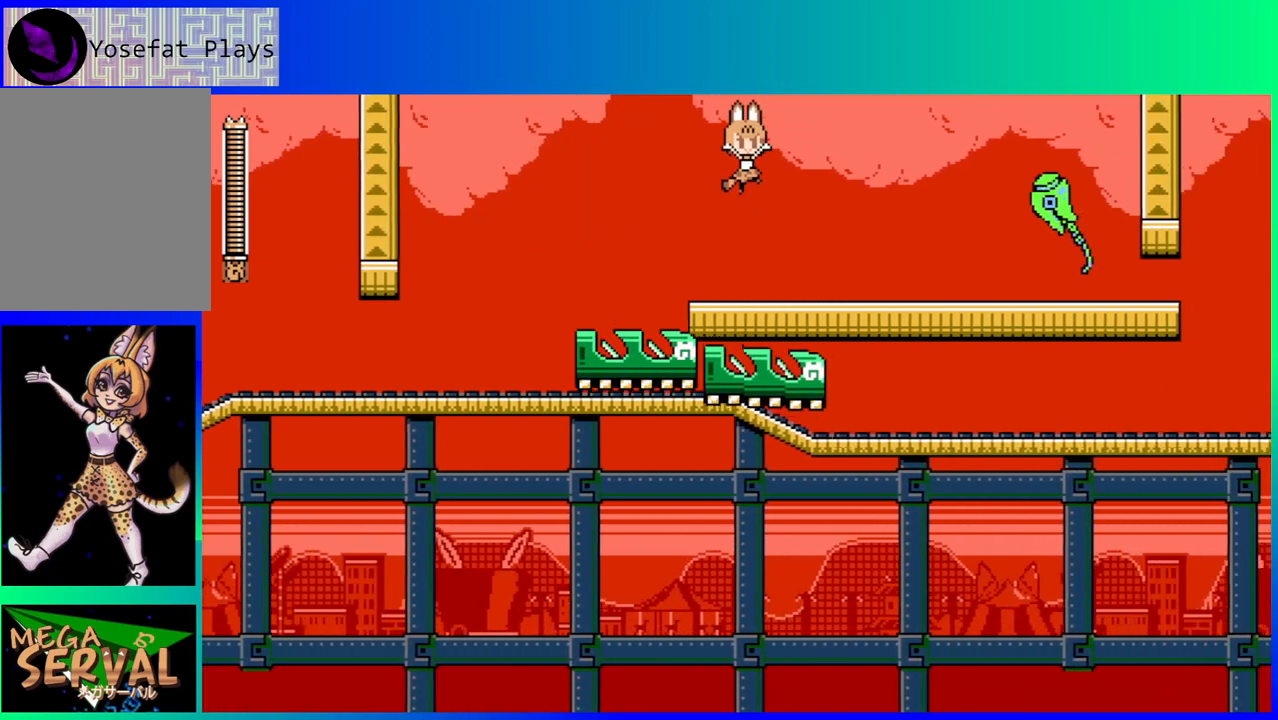
{"buttons": ["DPAD_DOWN", "DPAD_RIGHT"], "left_stick": "center", "right_stick": "center", "events": [[467, "DPAD_DOWN", "down"]]}
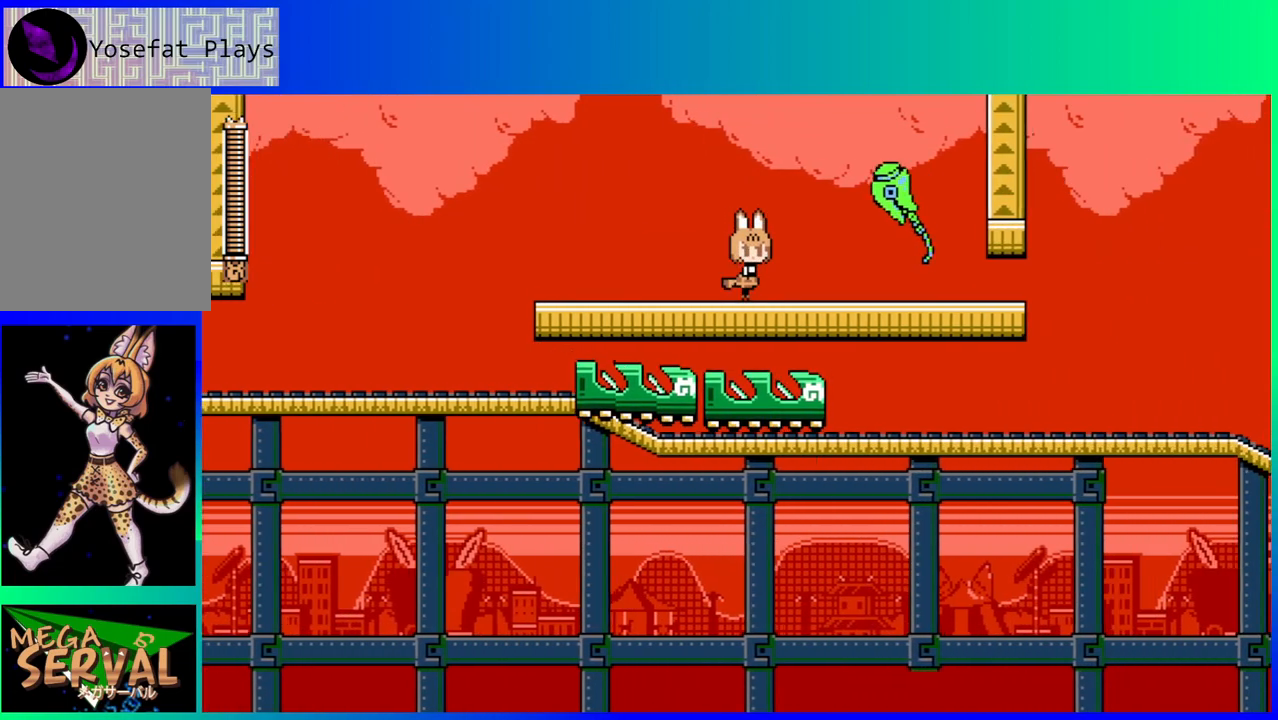
{"buttons": ["DPAD_DOWN", "DPAD_LEFT"], "left_stick": "center", "right_stick": "center", "events": [[33, "B", "down"], [350, "B", "up"], [400, "DPAD_LEFT", "down"], [400, "DPAD_RIGHT", "up"]]}
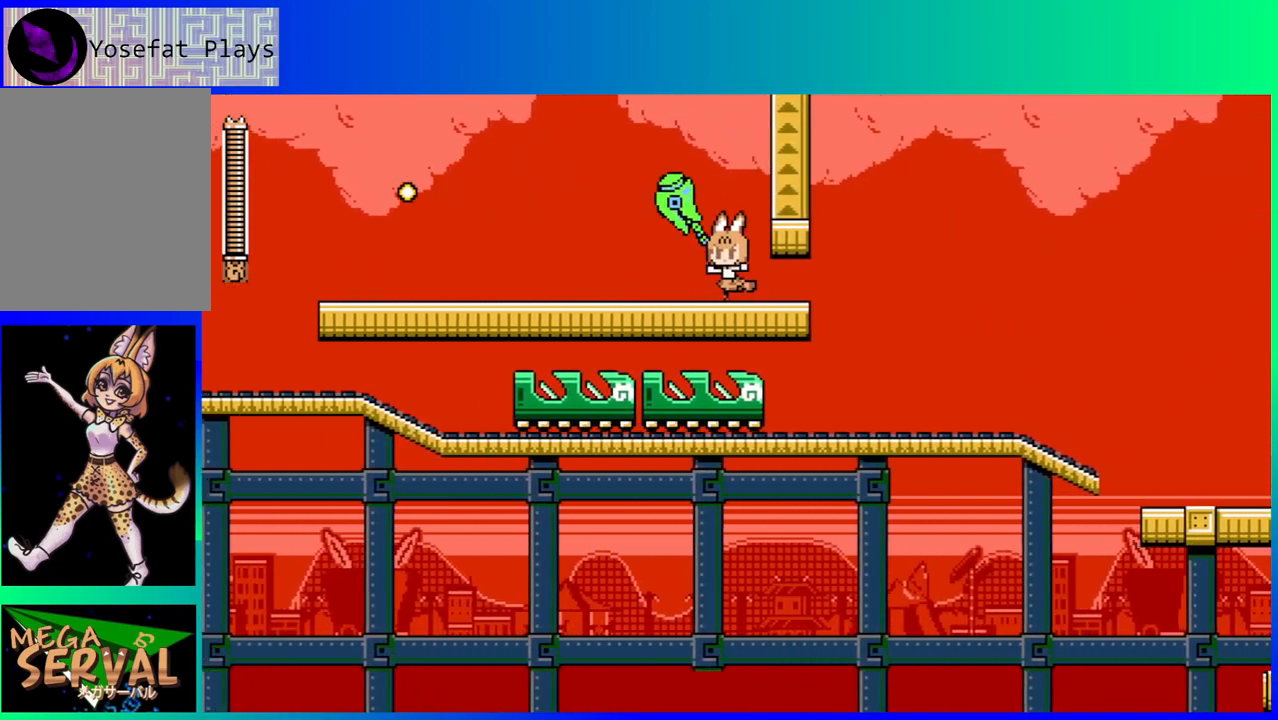
{"buttons": ["B", "DPAD_DOWN", "DPAD_RIGHT"], "left_stick": "center", "right_stick": "center", "events": [[17, "DPAD_LEFT", "up"], [67, "DPAD_DOWN", "up"], [67, "DPAD_RIGHT", "down"], [83, "DPAD_RIGHT", "up"], [167, "DPAD_RIGHT", "down"], [317, "DPAD_RIGHT", "up"], [383, "DPAD_DOWN", "down"], [400, "DPAD_RIGHT", "down"], [450, "B", "down"]]}
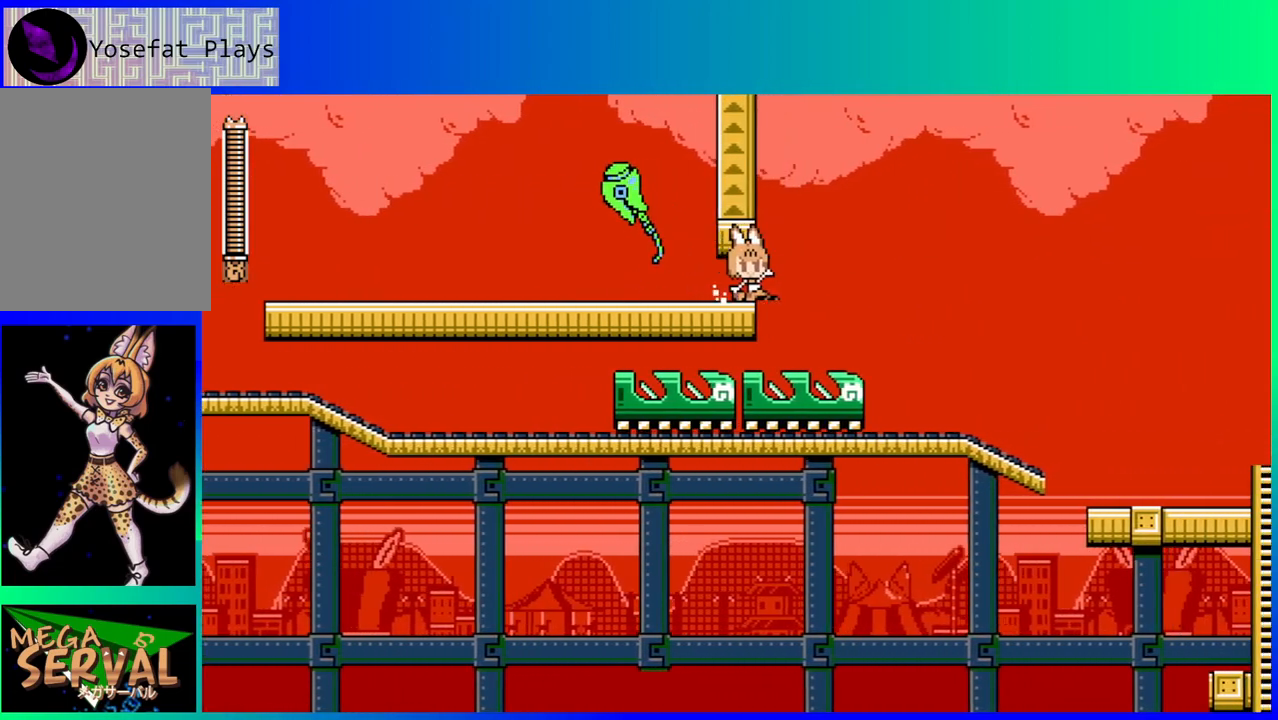
{"buttons": ["DPAD_RIGHT"], "left_stick": "center", "right_stick": "center", "events": [[83, "B", "up"], [183, "DPAD_RIGHT", "up"], [200, "DPAD_LEFT", "down"], [217, "DPAD_DOWN", "up"], [317, "DPAD_DOWN", "down"], [333, "DPAD_LEFT", "up"], [350, "DPAD_RIGHT", "down"], [367, "DPAD_DOWN", "up"]]}
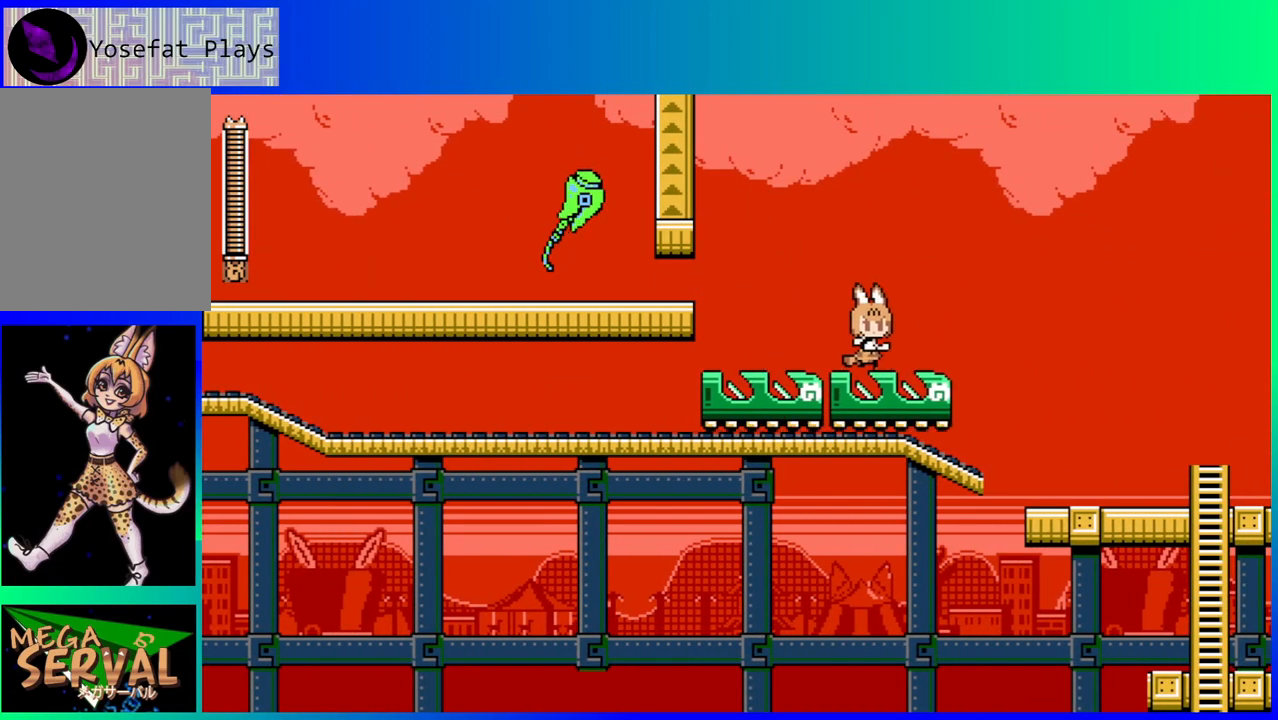
{"buttons": ["DPAD_RIGHT"], "left_stick": "center", "right_stick": "center", "events": [[133, "B", "down"], [350, "B", "up"]]}
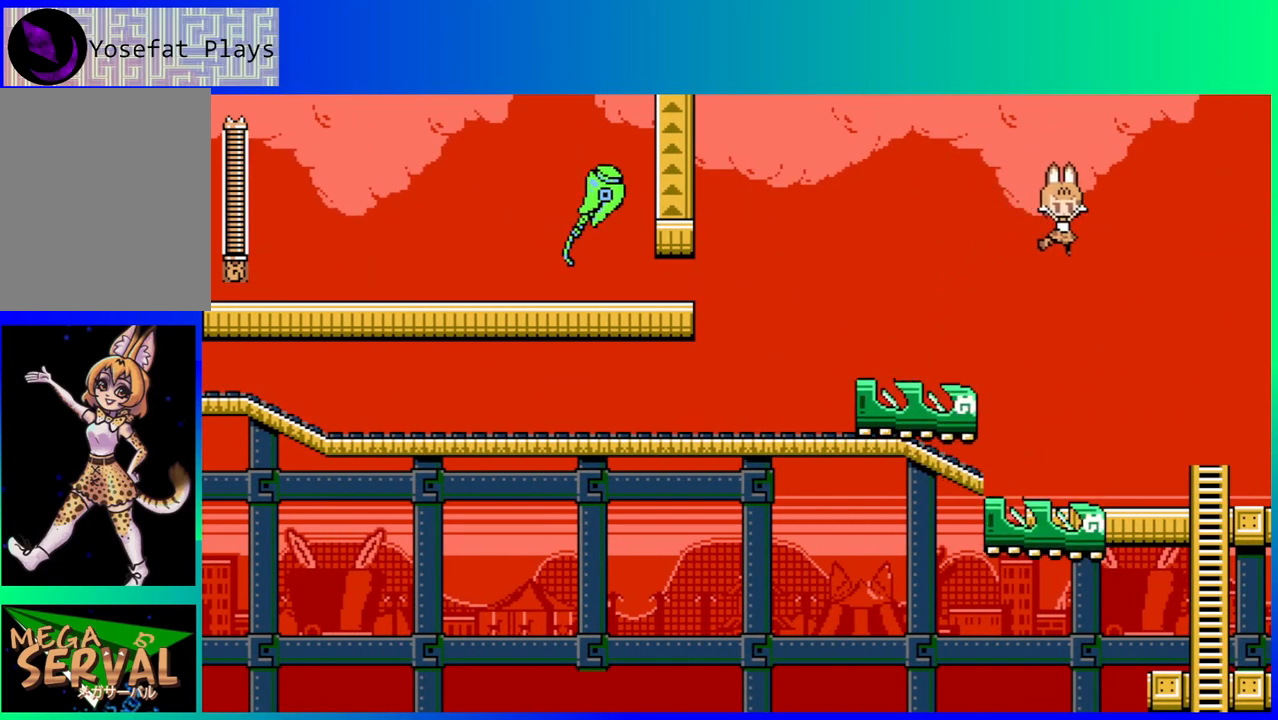
{"buttons": [], "left_stick": "center", "right_stick": "center", "events": [[500, "DPAD_RIGHT", "up"]]}
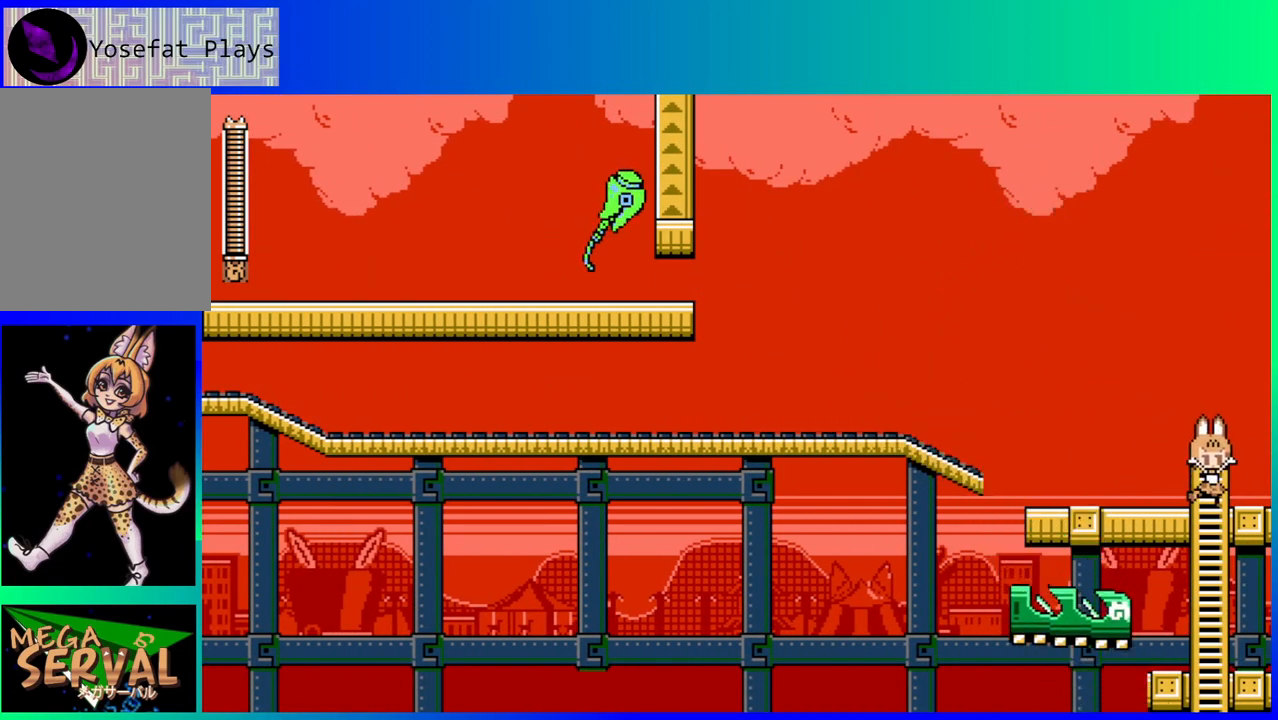
{"buttons": [], "left_stick": "center", "right_stick": "center", "events": []}
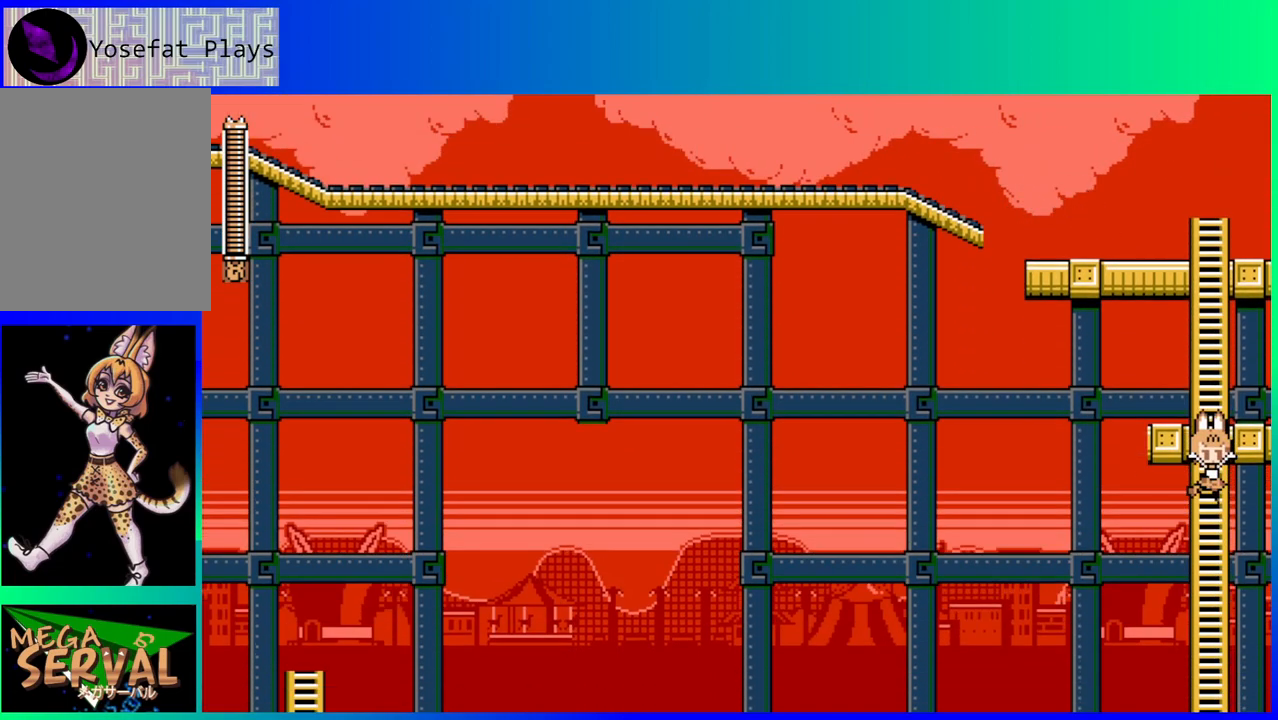
{"buttons": [], "left_stick": "center", "right_stick": "center", "events": []}
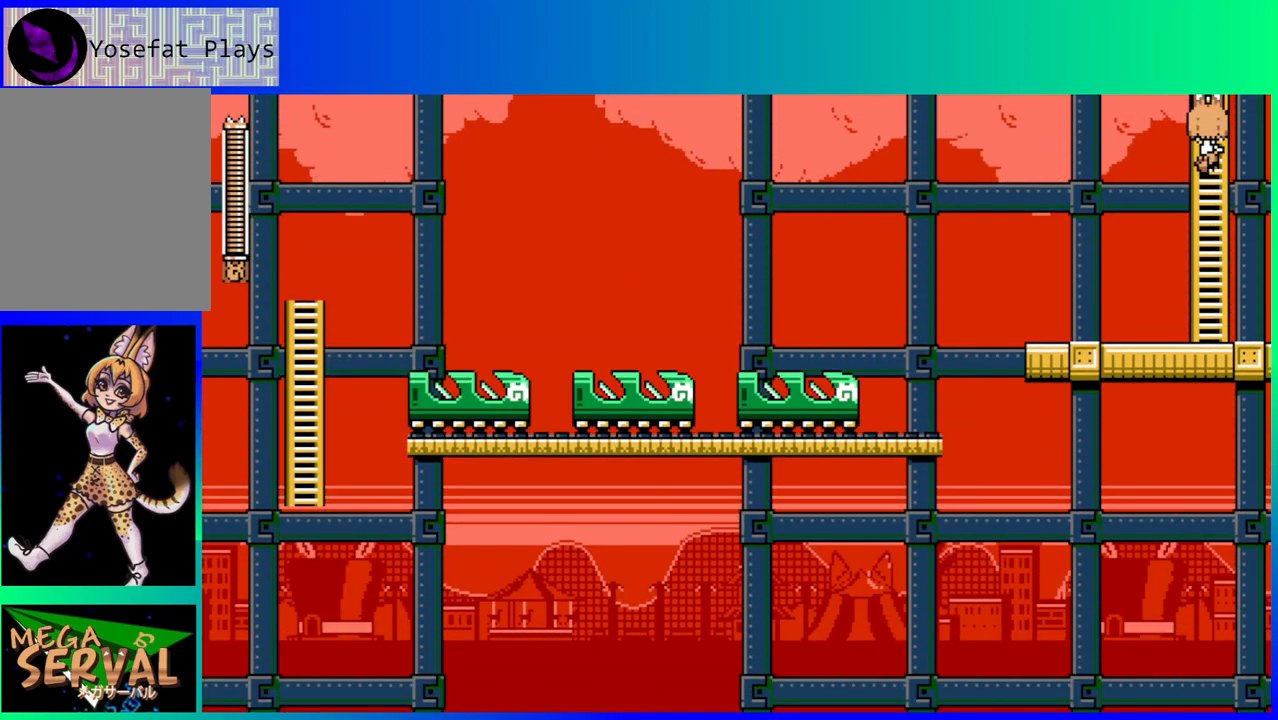
{"buttons": [], "left_stick": "center", "right_stick": "center", "events": []}
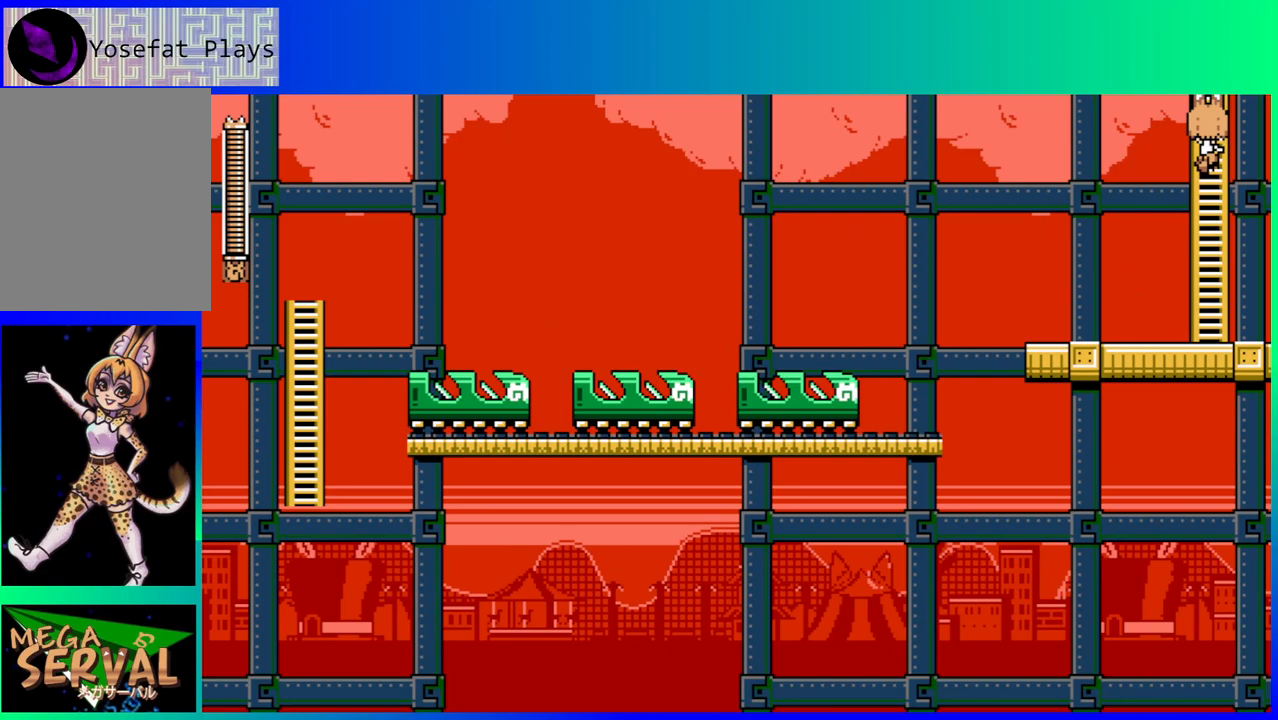
{"buttons": ["DPAD_UP"], "left_stick": "center", "right_stick": "center", "events": [[50, "DPAD_UP", "down"]]}
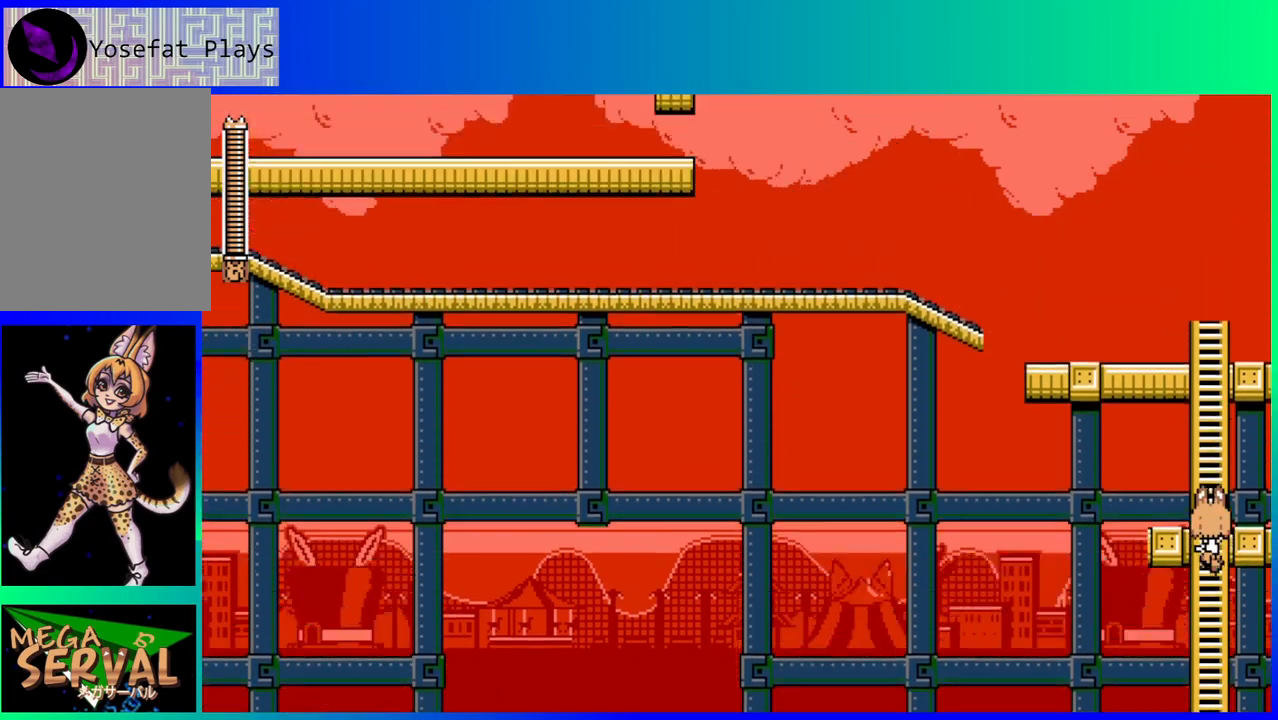
{"buttons": ["DPAD_UP"], "left_stick": "center", "right_stick": "center", "events": []}
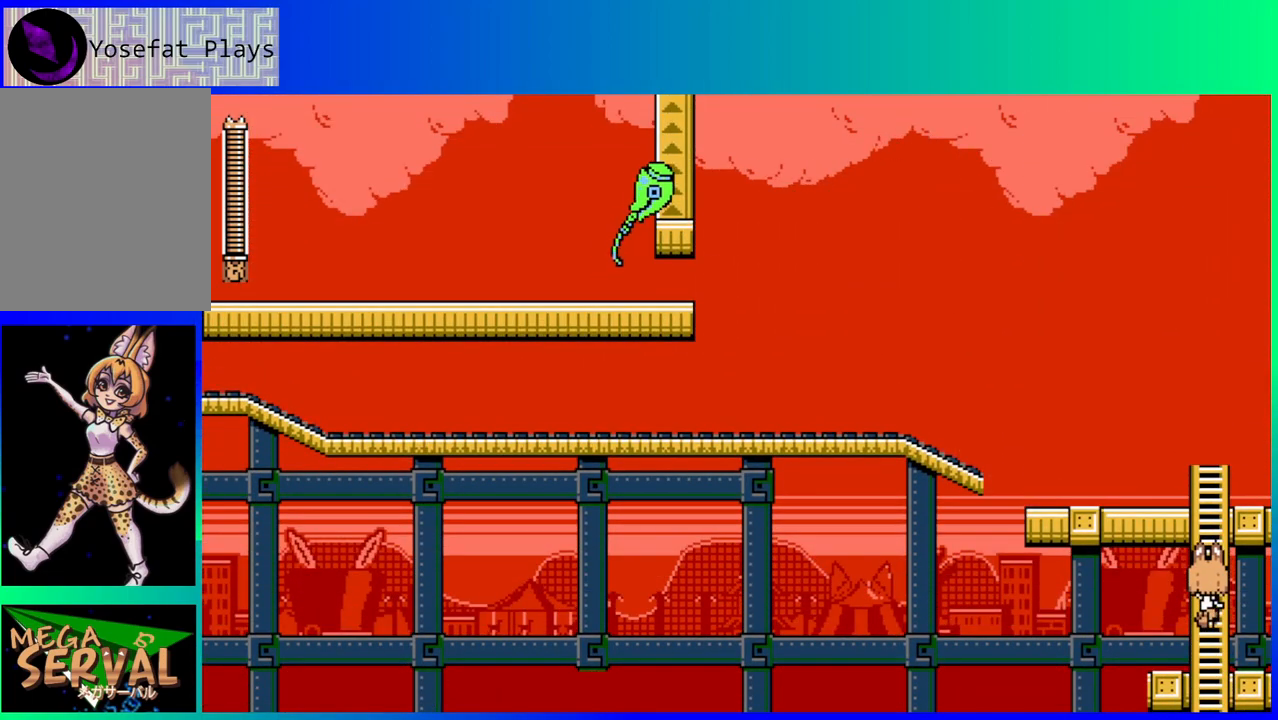
{"buttons": ["B", "DPAD_RIGHT"], "left_stick": "center", "right_stick": "center", "events": [[350, "B", "down"], [383, "DPAD_UP", "up"], [417, "DPAD_RIGHT", "down"]]}
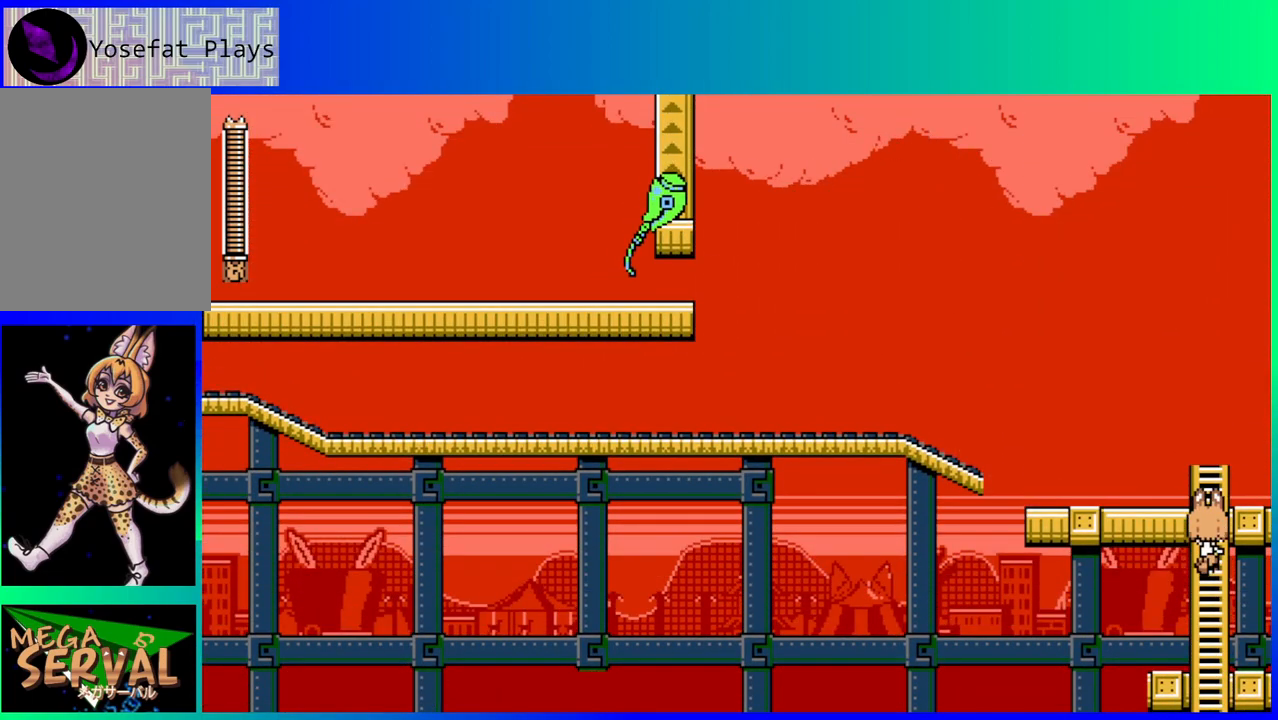
{"buttons": ["B", "DPAD_RIGHT"], "left_stick": "center", "right_stick": "center", "events": [[167, "B", "up"], [200, "B", "down"]]}
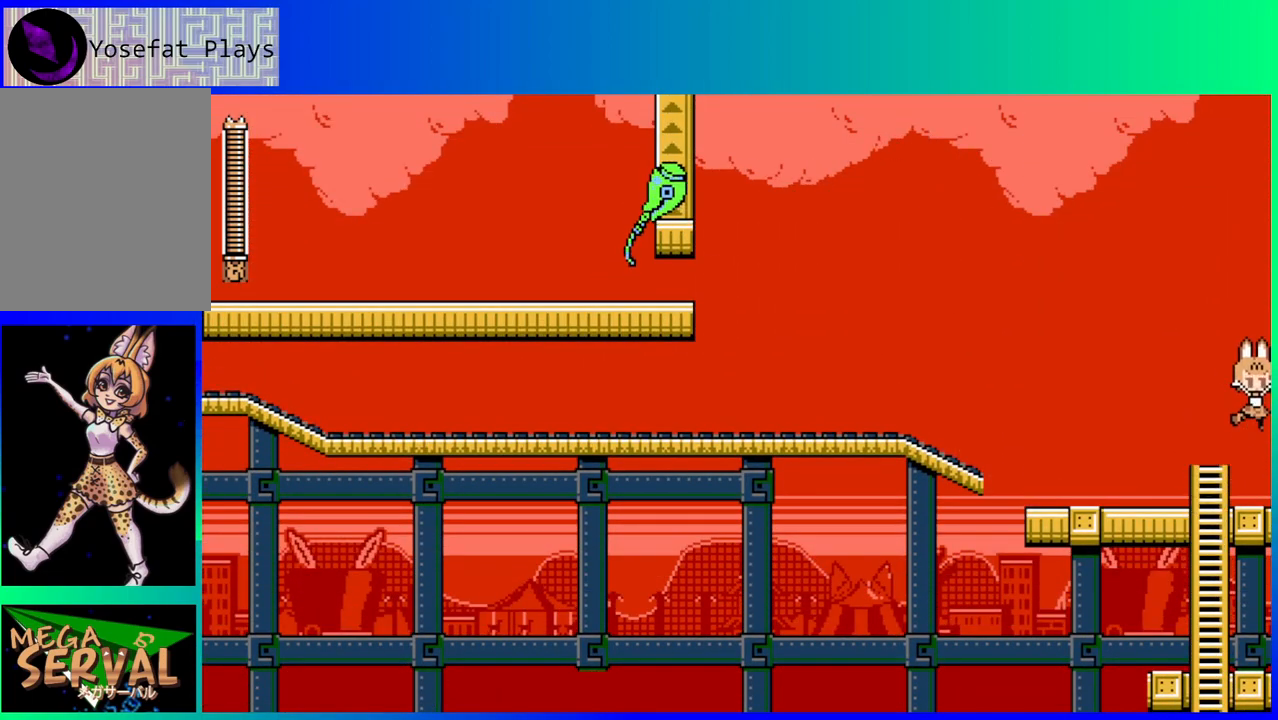
{"buttons": [], "left_stick": "center", "right_stick": "center", "events": [[17, "B", "up"], [167, "DPAD_RIGHT", "up"], [267, "DPAD_LEFT", "down"], [450, "DPAD_LEFT", "up"]]}
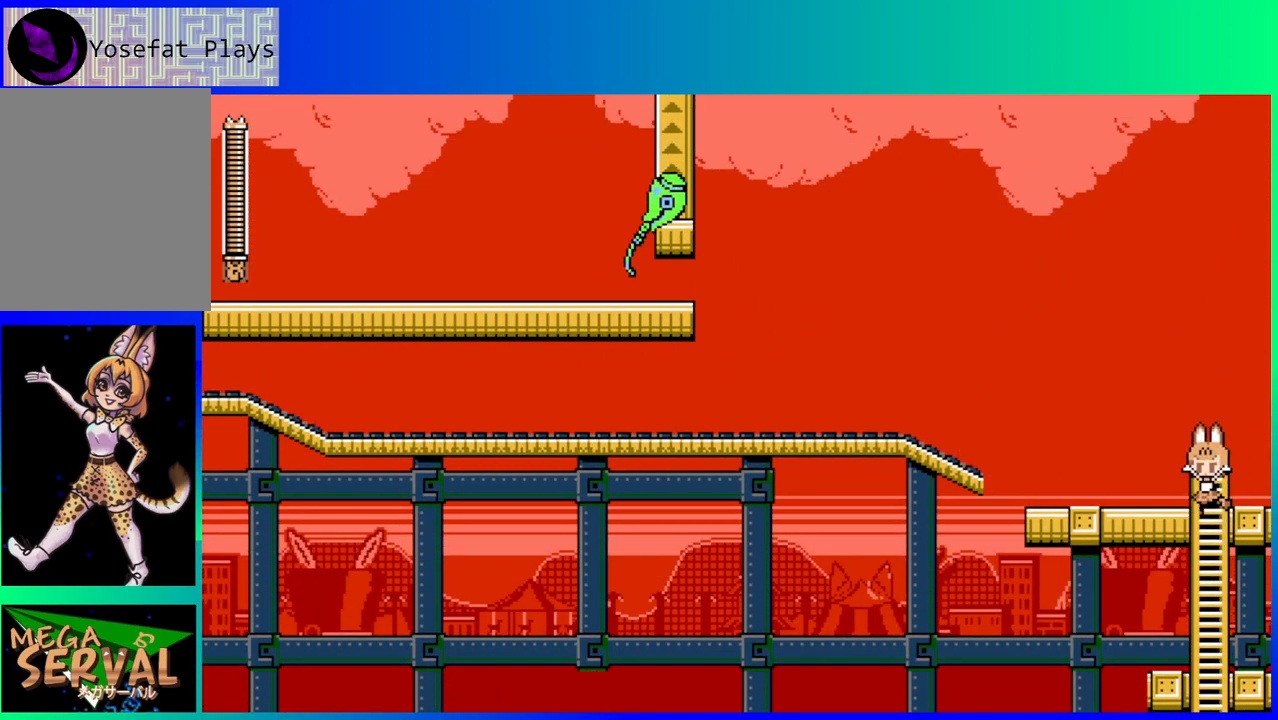
{"buttons": ["DPAD_RIGHT"], "left_stick": "center", "right_stick": "center", "events": [[100, "DPAD_DOWN", "down"], [300, "DPAD_RIGHT", "down"], [333, "DPAD_DOWN", "up"]]}